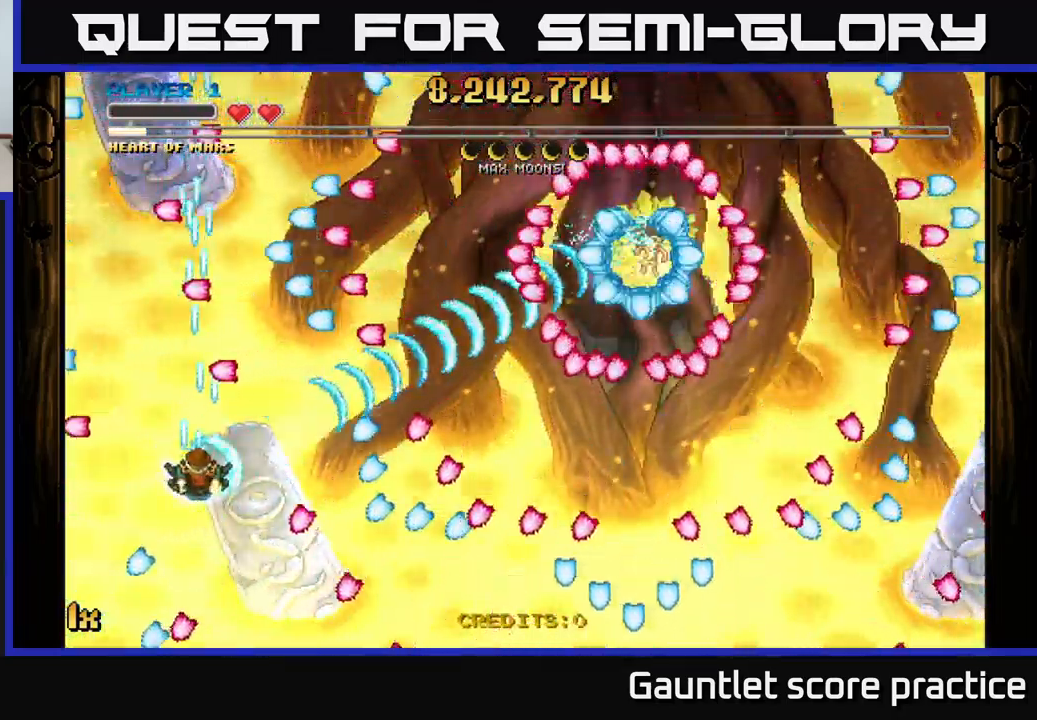
Gameplay with a controller (Xbox layout); each line is a JSON object with the inputs held at the frame after it. "events" lists button and stick changes between this image and that frame as [ms after this image, input, new state], when the widget could be followed in between.
{"buttons": ["A"], "left_stick": "down-right", "right_stick": "center", "events": [[150, "left_stick", "left"], [233, "left_stick", "center"], [500, "left_stick", "down-right"]]}
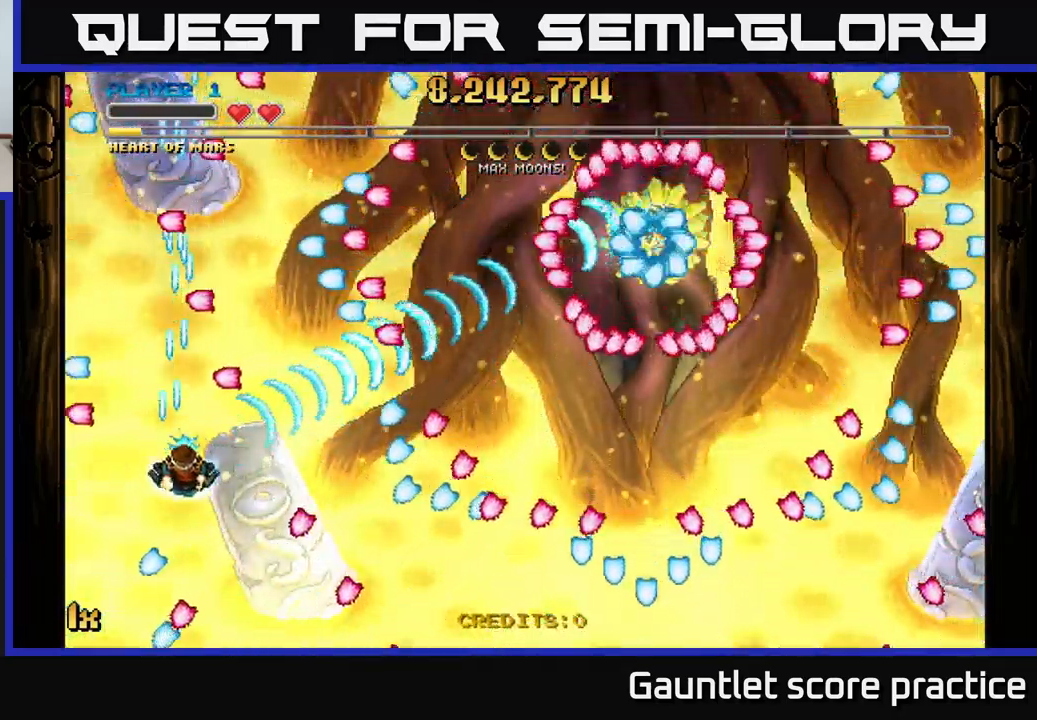
{"buttons": ["A"], "left_stick": "center", "right_stick": "center", "events": [[67, "left_stick", "center"]]}
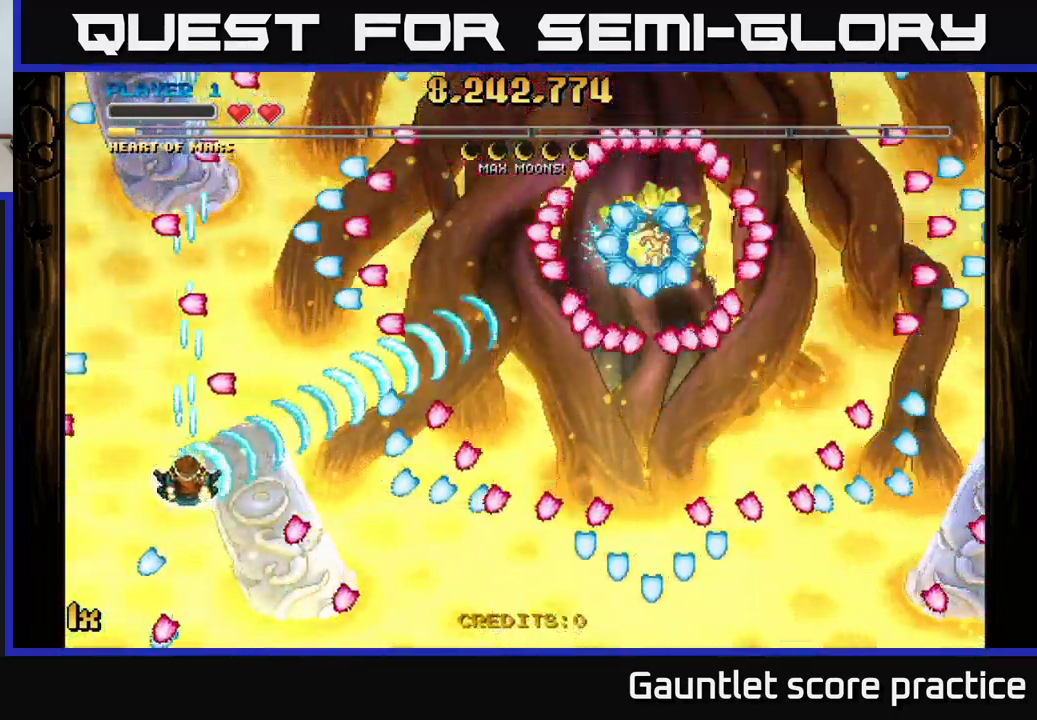
{"buttons": ["A"], "left_stick": "center", "right_stick": "center", "events": []}
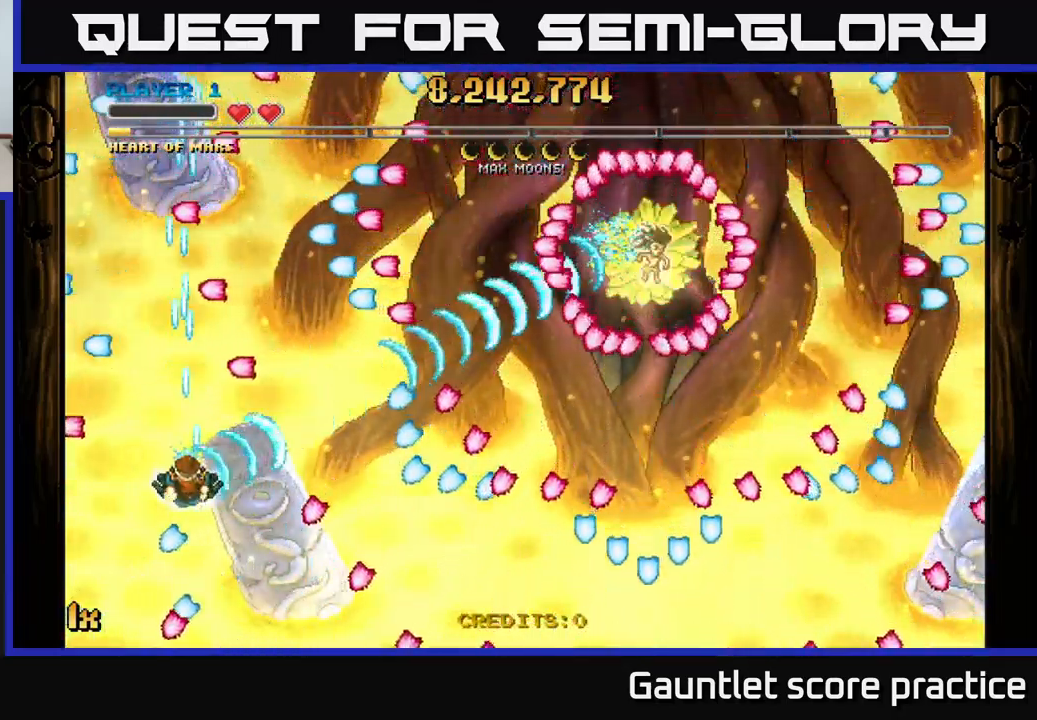
{"buttons": ["A"], "left_stick": "right", "right_stick": "center", "events": [[317, "left_stick", "up-right"], [450, "left_stick", "right"]]}
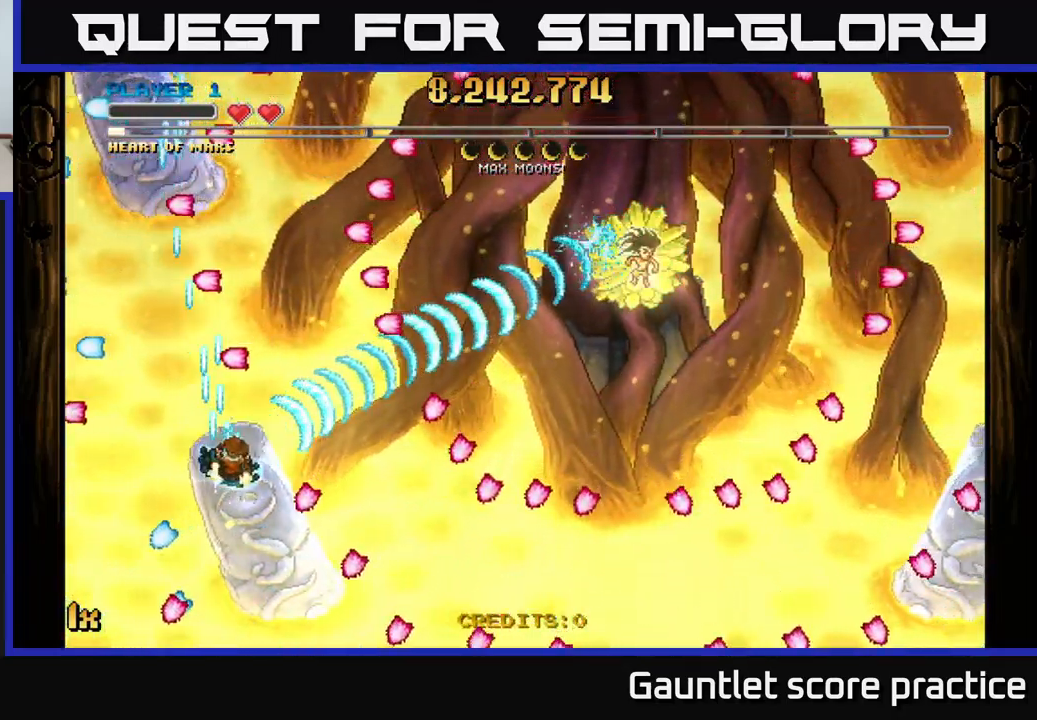
{"buttons": ["A"], "left_stick": "right", "right_stick": "center", "events": []}
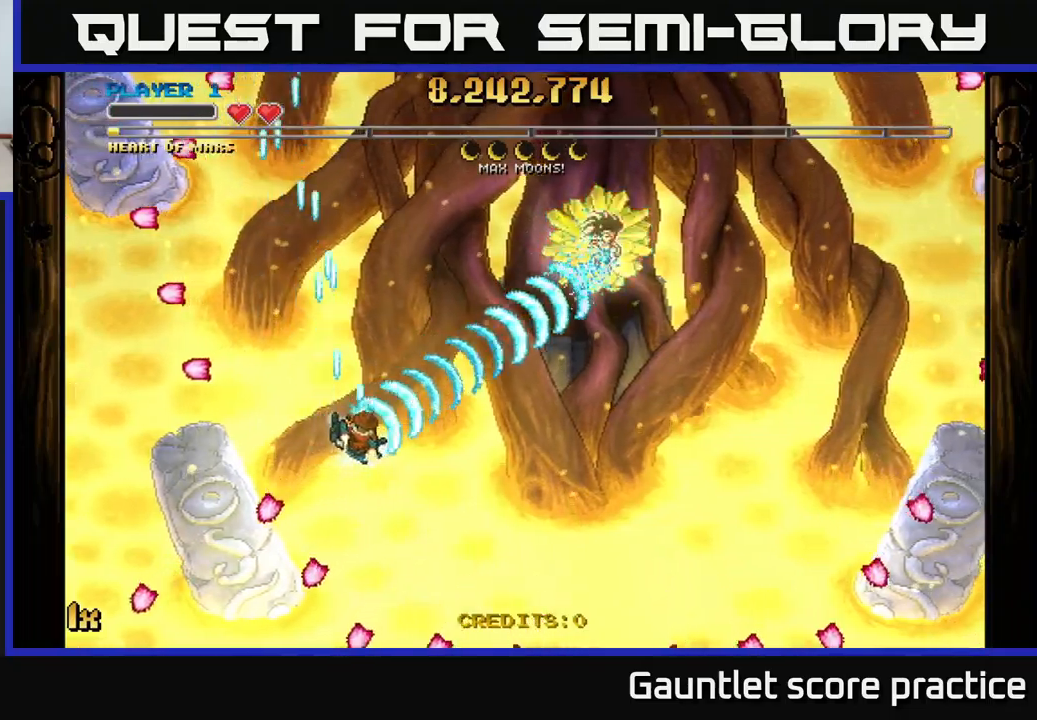
{"buttons": ["A"], "left_stick": "down-right", "right_stick": "center", "events": [[183, "left_stick", "up-right"], [200, "X", "down"], [300, "X", "up"], [400, "left_stick", "down-right"]]}
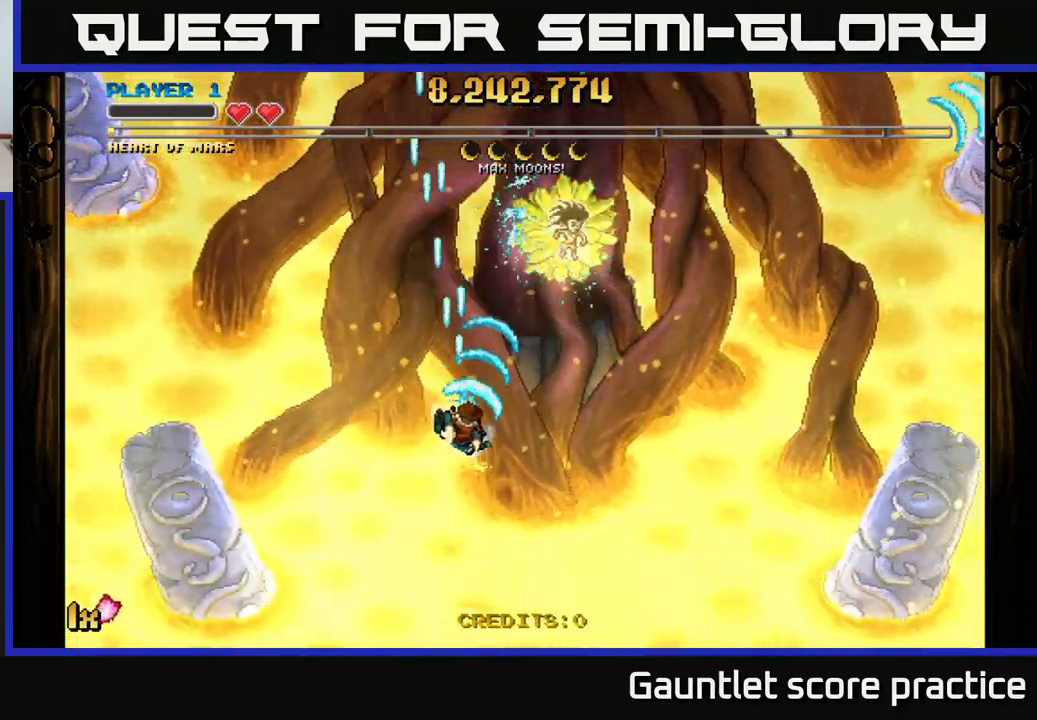
{"buttons": ["A"], "left_stick": "down-right", "right_stick": "center", "events": [[250, "left_stick", "up-right"], [317, "X", "down"], [333, "left_stick", "up"], [450, "X", "up"], [500, "left_stick", "down-right"]]}
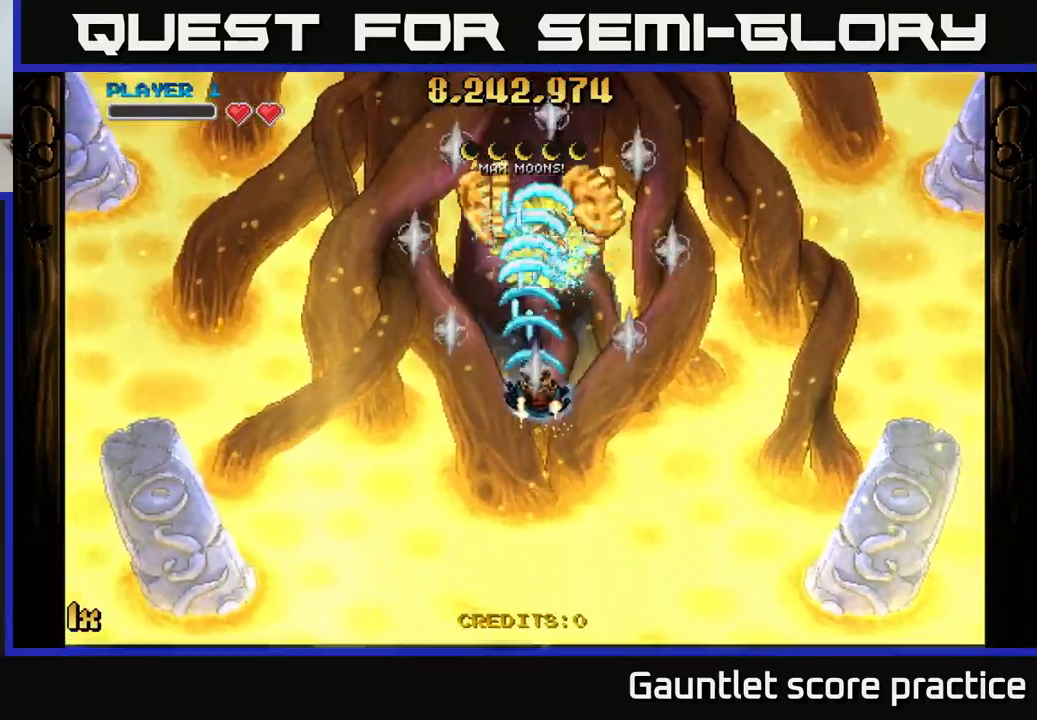
{"buttons": ["A"], "left_stick": "up-right", "right_stick": "center", "events": [[117, "left_stick", "down"], [383, "left_stick", "up-right"]]}
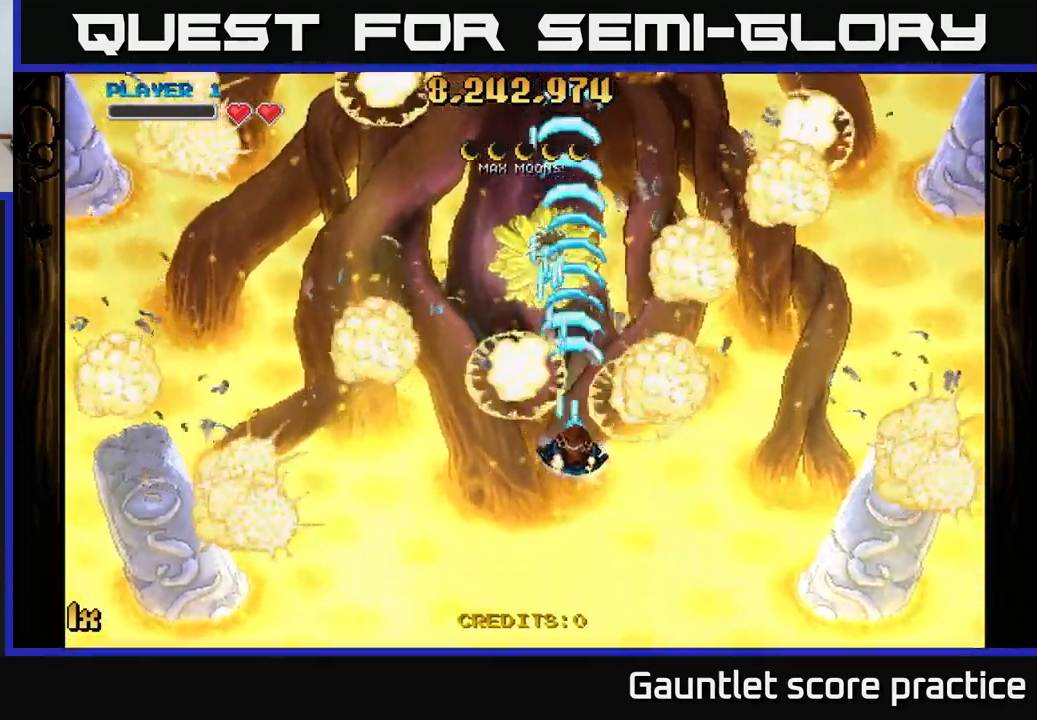
{"buttons": [], "left_stick": "up", "right_stick": "center", "events": [[200, "A", "up"], [400, "left_stick", "up"]]}
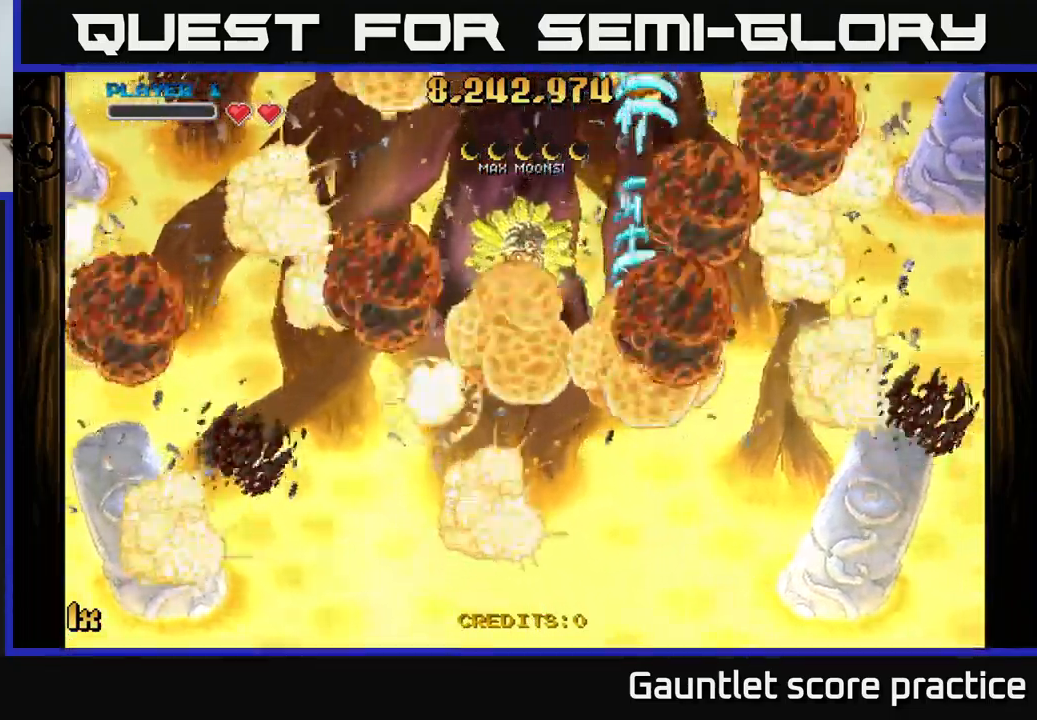
{"buttons": [], "left_stick": "down-left", "right_stick": "center", "events": [[450, "left_stick", "down-left"]]}
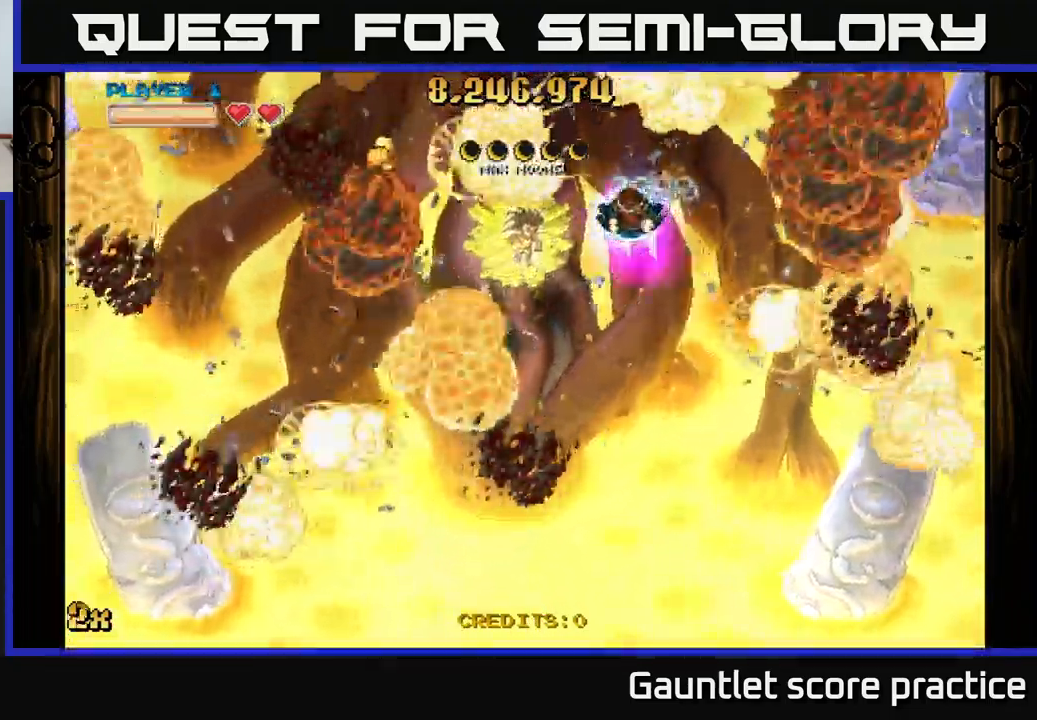
{"buttons": [], "left_stick": "down-left", "right_stick": "center", "events": [[17, "L1", "down"], [167, "L1", "up"]]}
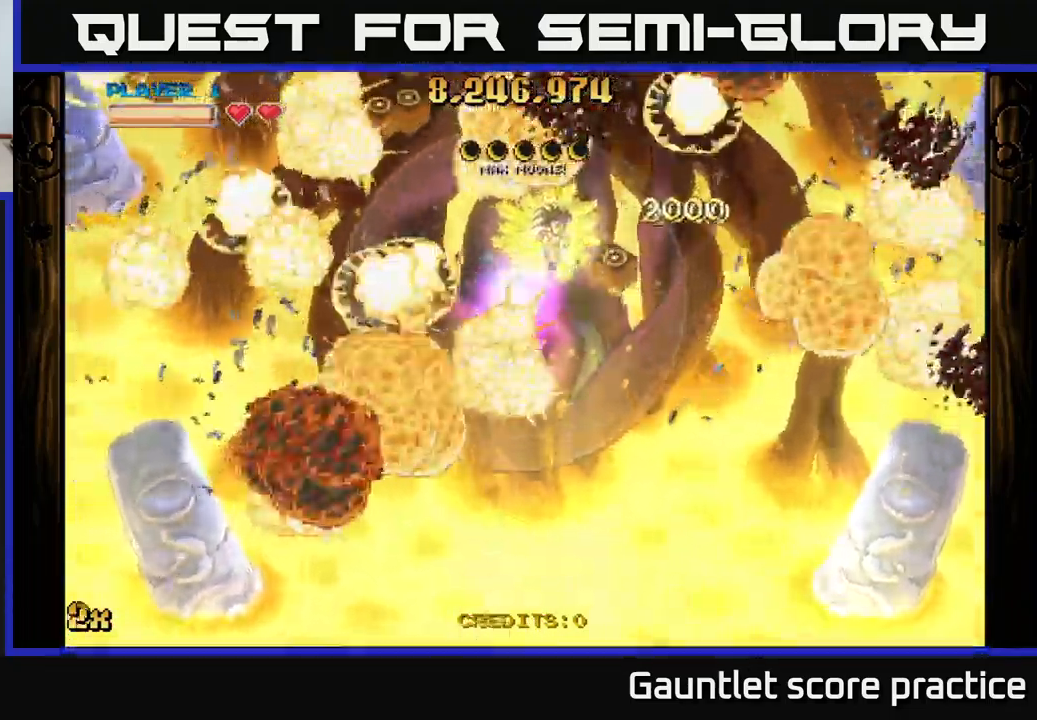
{"buttons": [], "left_stick": "down-right", "right_stick": "center", "events": [[300, "left_stick", "down"], [400, "left_stick", "down-right"]]}
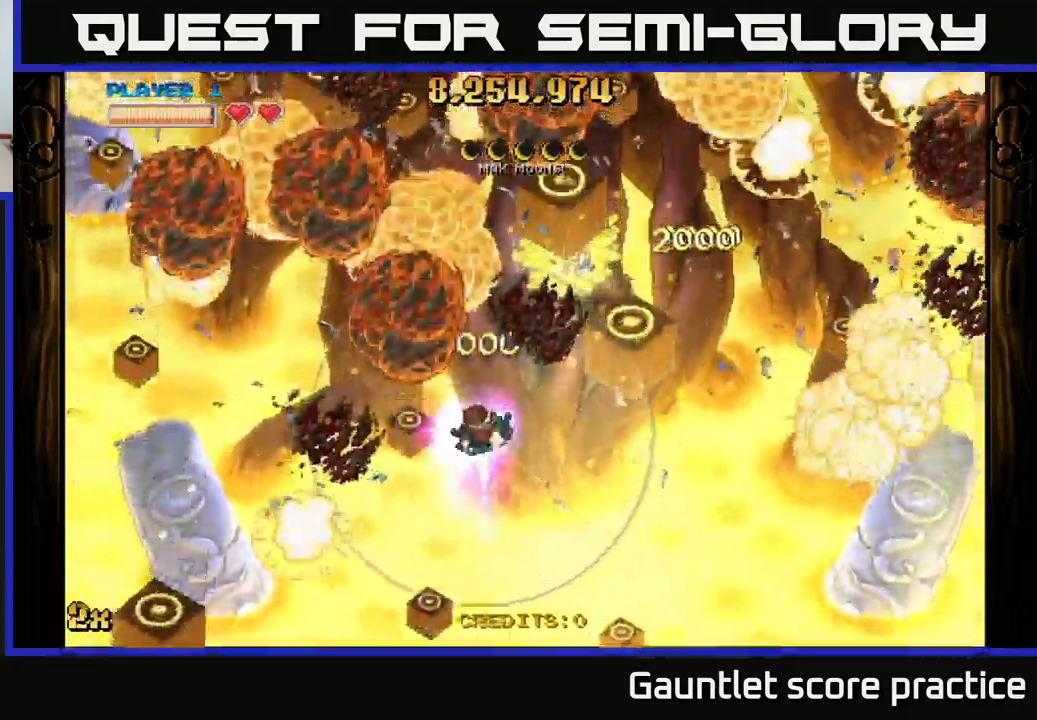
{"buttons": ["A"], "left_stick": "down-right", "right_stick": "center", "events": [[217, "A", "down"]]}
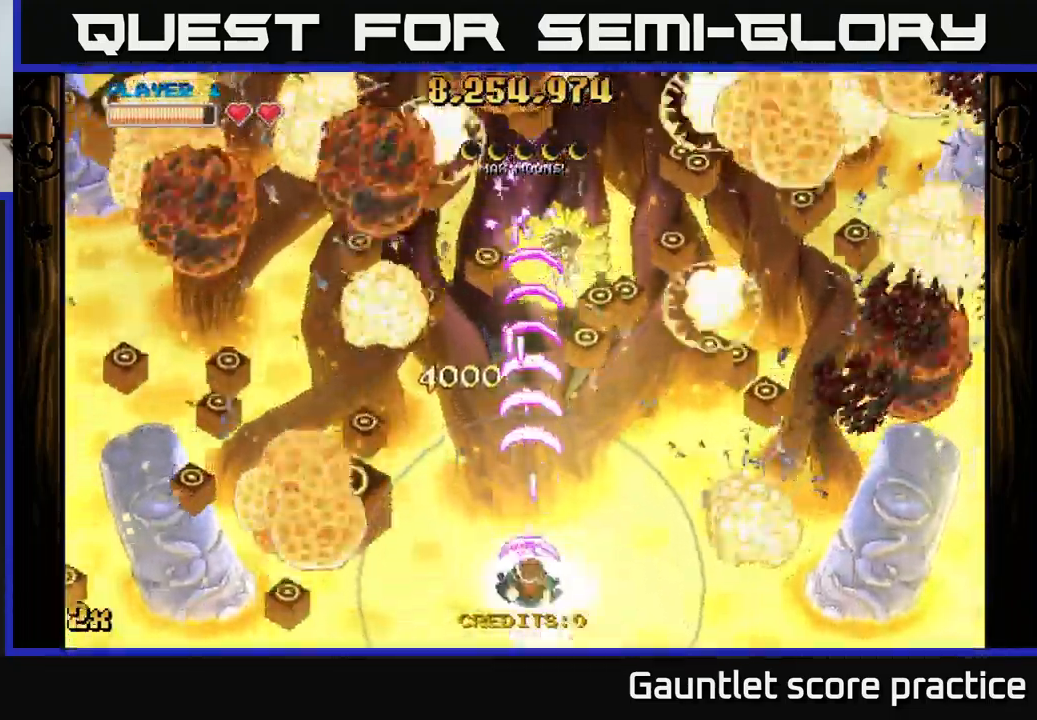
{"buttons": ["A"], "left_stick": "up", "right_stick": "center", "events": [[117, "left_stick", "up"], [150, "X", "down"], [300, "X", "up"]]}
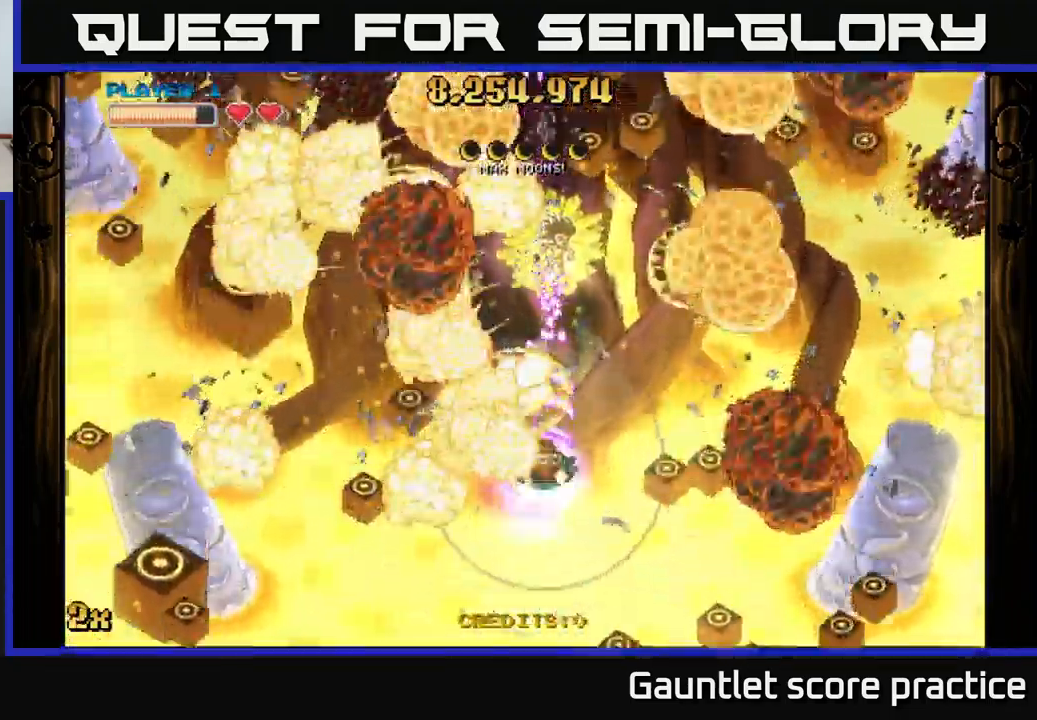
{"buttons": ["A"], "left_stick": "down", "right_stick": "center", "events": [[33, "left_stick", "down"]]}
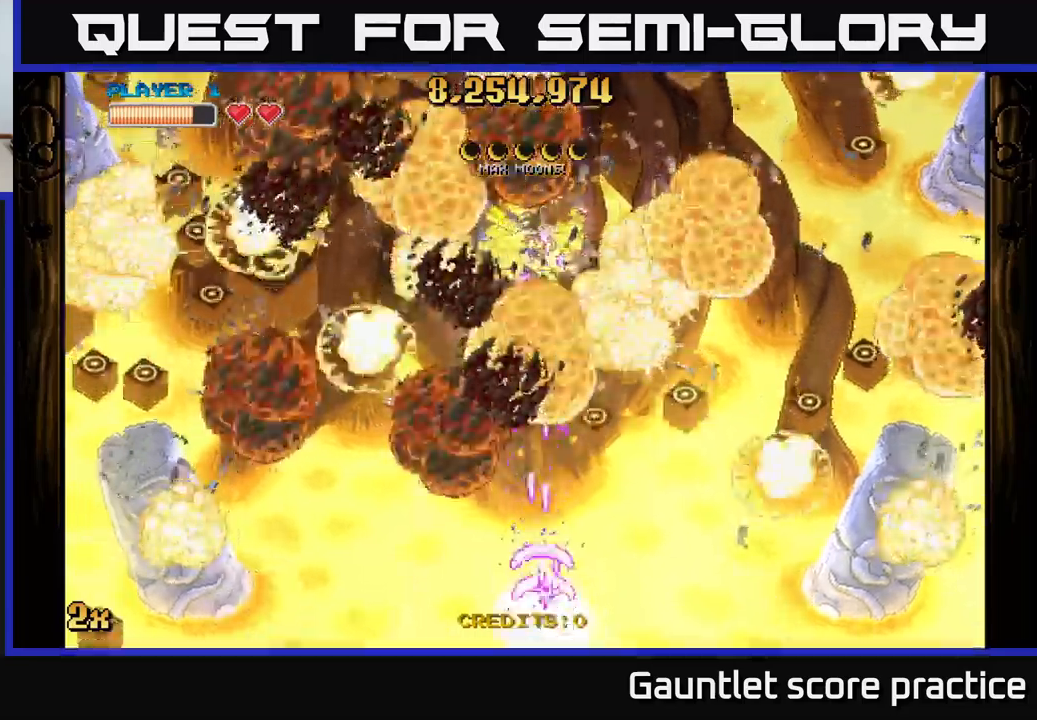
{"buttons": ["A"], "left_stick": "up", "right_stick": "center", "events": [[100, "left_stick", "center"], [150, "left_stick", "up"]]}
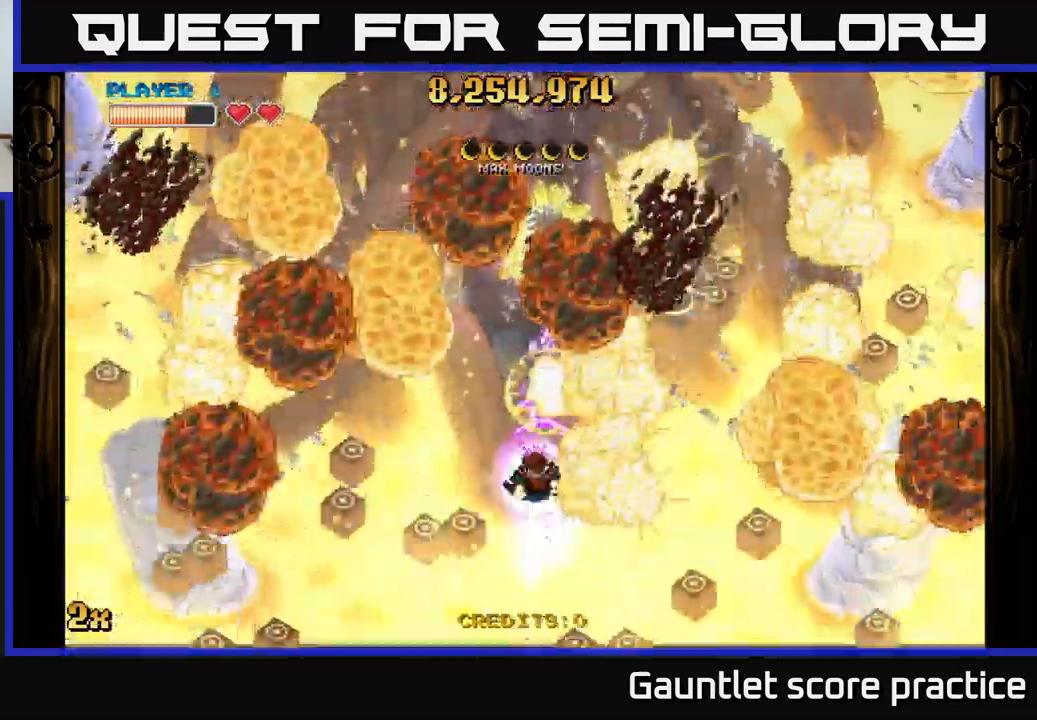
{"buttons": ["A"], "left_stick": "down-left", "right_stick": "center", "events": [[100, "left_stick", "down-left"], [184, "left_stick", "down"], [467, "left_stick", "down-left"]]}
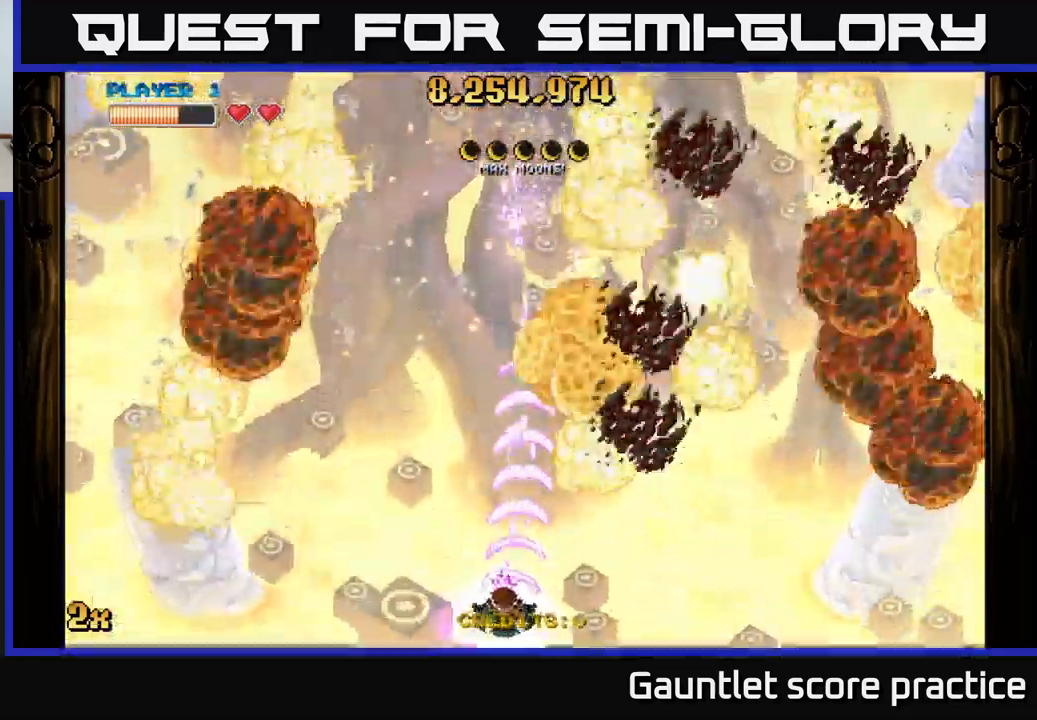
{"buttons": ["A"], "left_stick": "left", "right_stick": "center", "events": [[34, "left_stick", "left"]]}
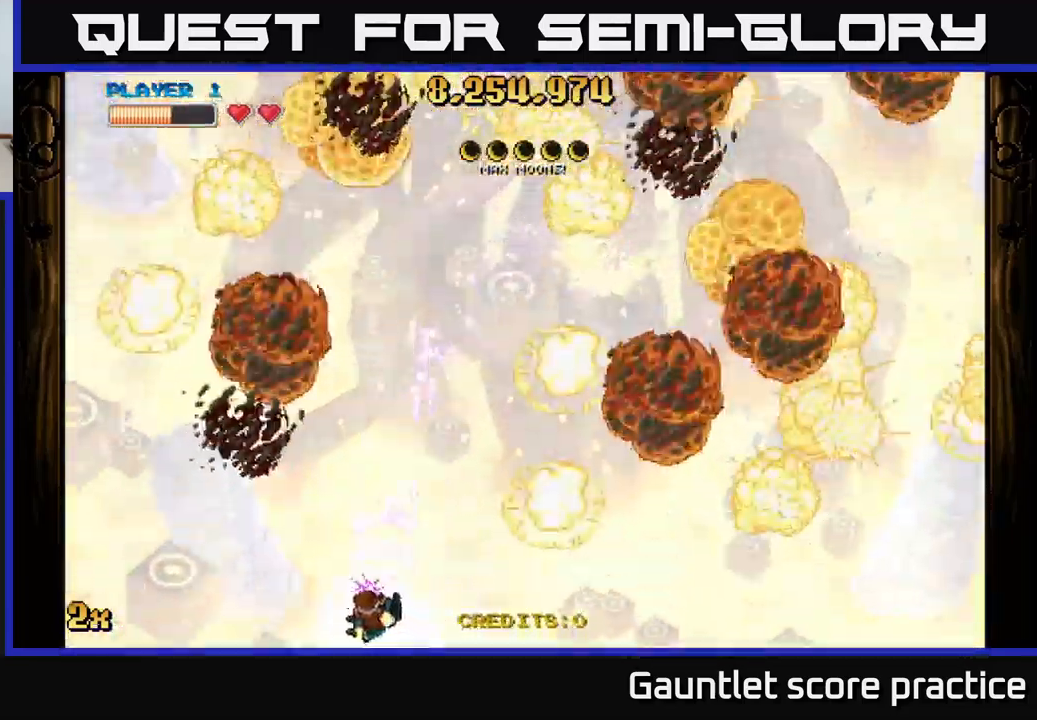
{"buttons": ["A", "X"], "left_stick": "up", "right_stick": "center", "events": [[384, "left_stick", "up"], [400, "X", "down"]]}
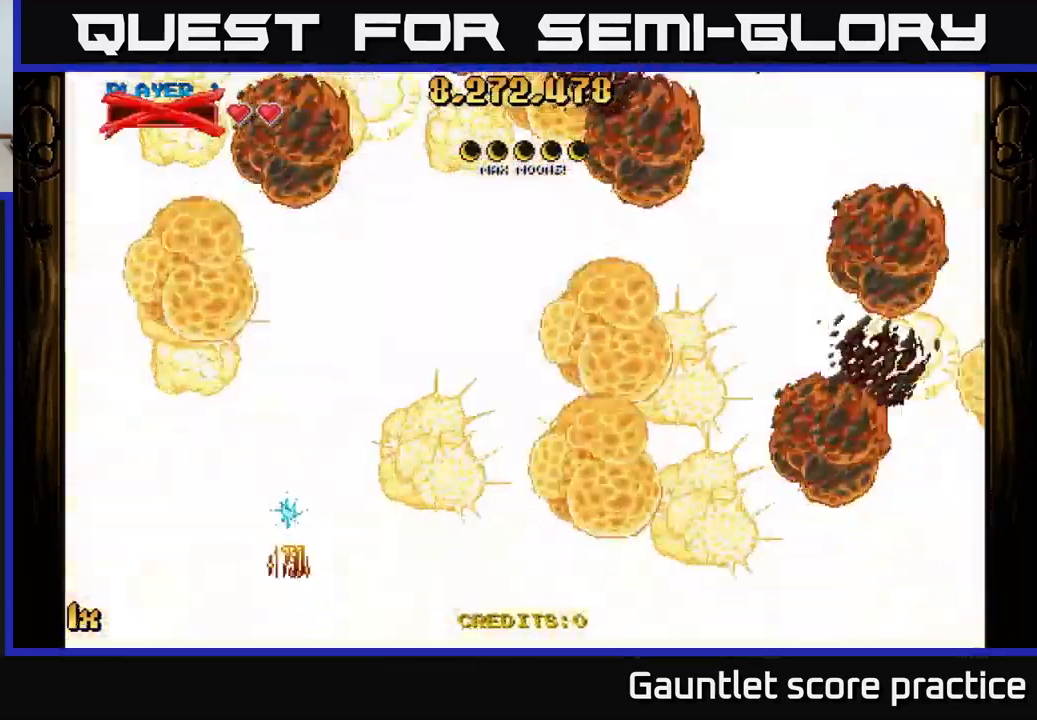
{"buttons": ["A"], "left_stick": "up-left", "right_stick": "center", "events": [[50, "X", "up"], [217, "left_stick", "down-left"], [500, "left_stick", "up-left"]]}
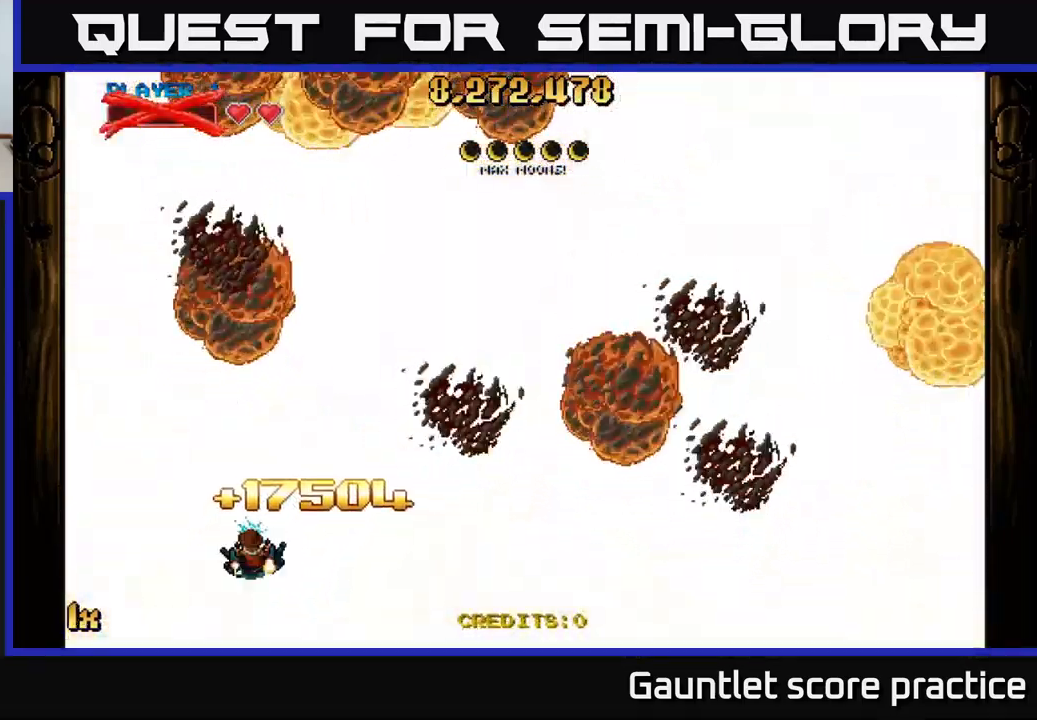
{"buttons": [], "left_stick": "center", "right_stick": "center", "events": [[50, "left_stick", "up"], [267, "left_stick", "center"], [317, "A", "up"]]}